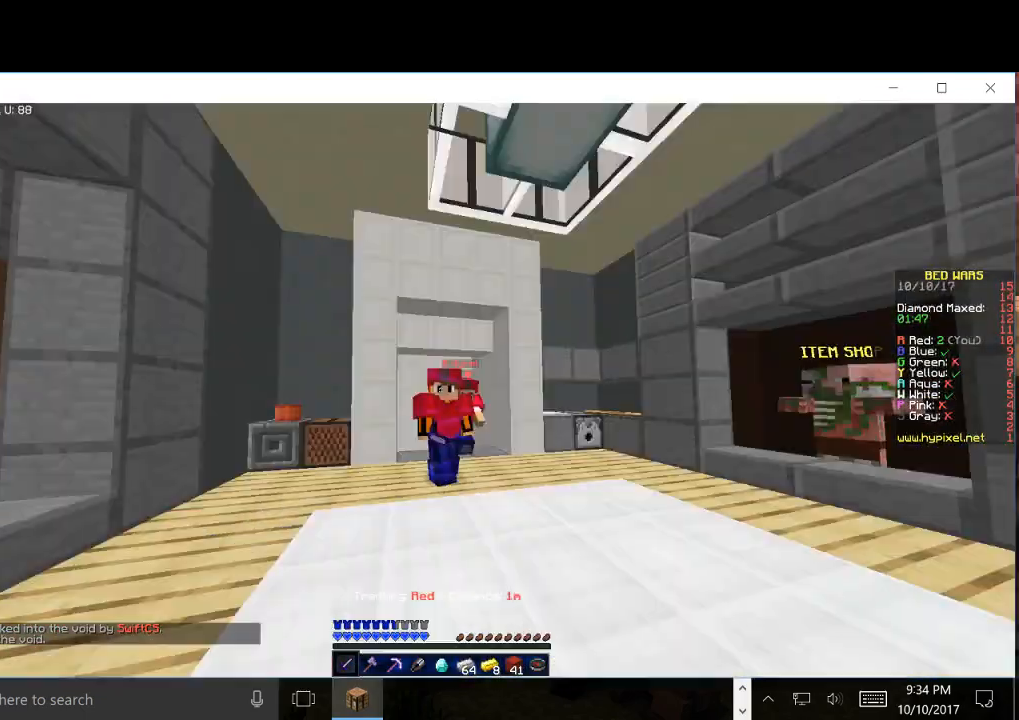
Gameplay with keyboard and mouse; each line is a JSON object with the keys and mouse buttons held at the frame after it. "events" lists presses ("down") and releases ("up") of "a", "d", "s", "w", "mouse_left" and "mouse_right" between this image and that frame as [ms after this image, input, new state], when the widget could be followed in between. "mouse_left", "mouse_right" = the "left", "right" buttons of the "mouse" list. No other keys are recorded. Fast repeated clicks can show as one long hold. Mouse movement is not recorded.
{"keys": ["a"], "mouse": [], "events": [[367, "w", "up"]]}
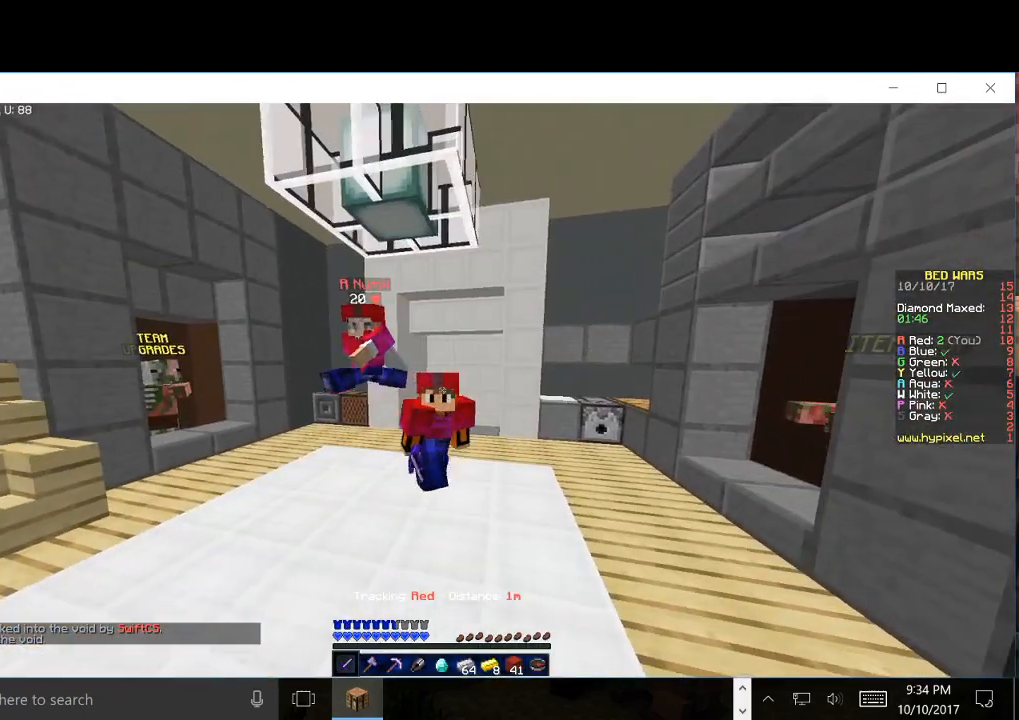
{"keys": ["a", "d", "s"], "mouse": ["right"], "events": [[283, "mouse_right", "down"], [367, "s", "down"], [500, "d", "down"]]}
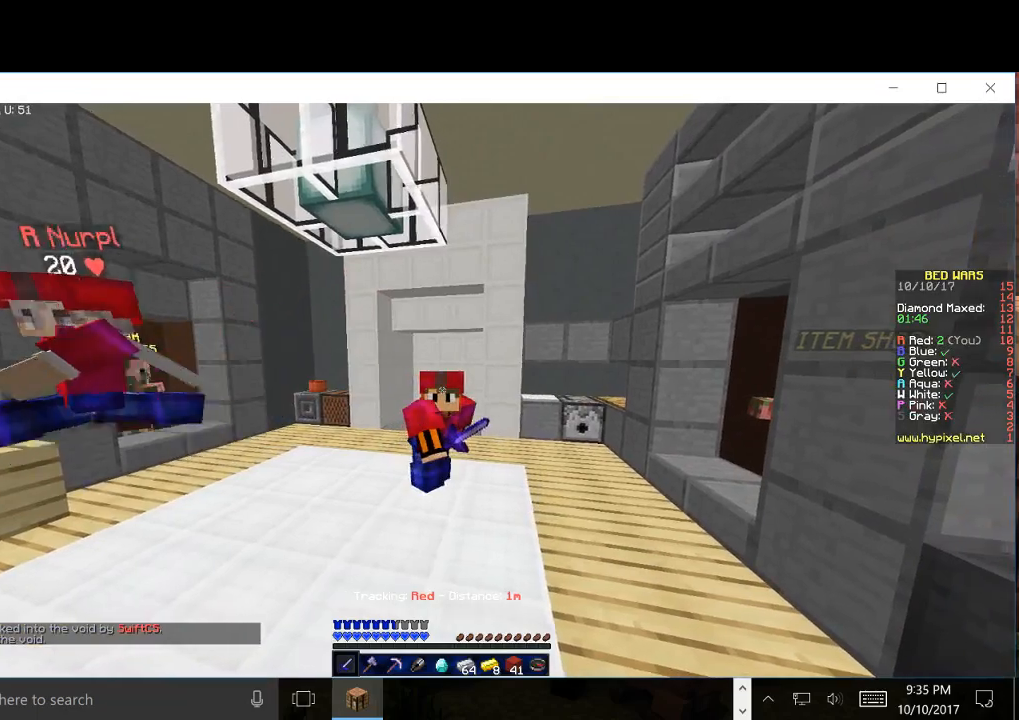
{"keys": ["d", "s"], "mouse": ["right"], "events": [[83, "a", "up"]]}
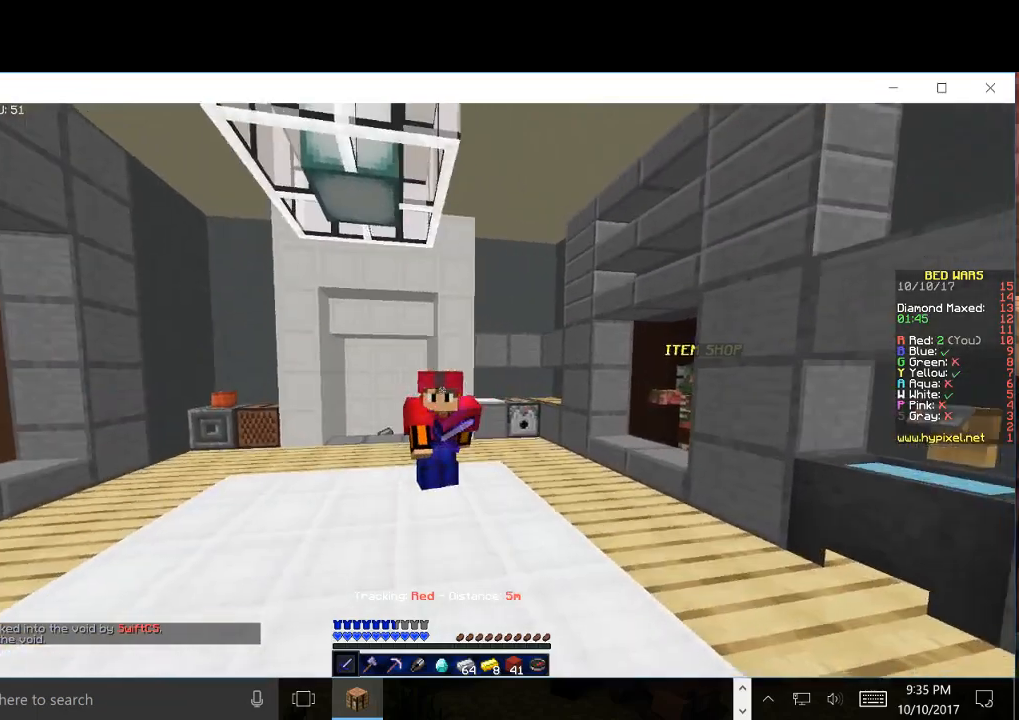
{"keys": ["s"], "mouse": ["right"], "events": [[217, "d", "up"]]}
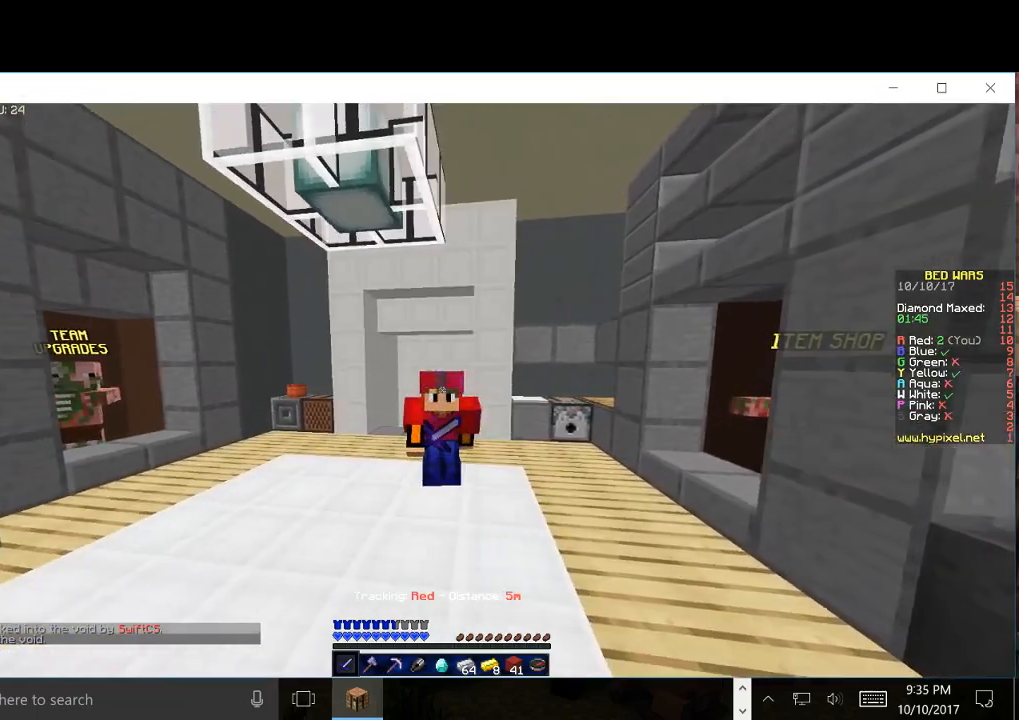
{"keys": [], "mouse": ["right"], "events": [[117, "s", "up"]]}
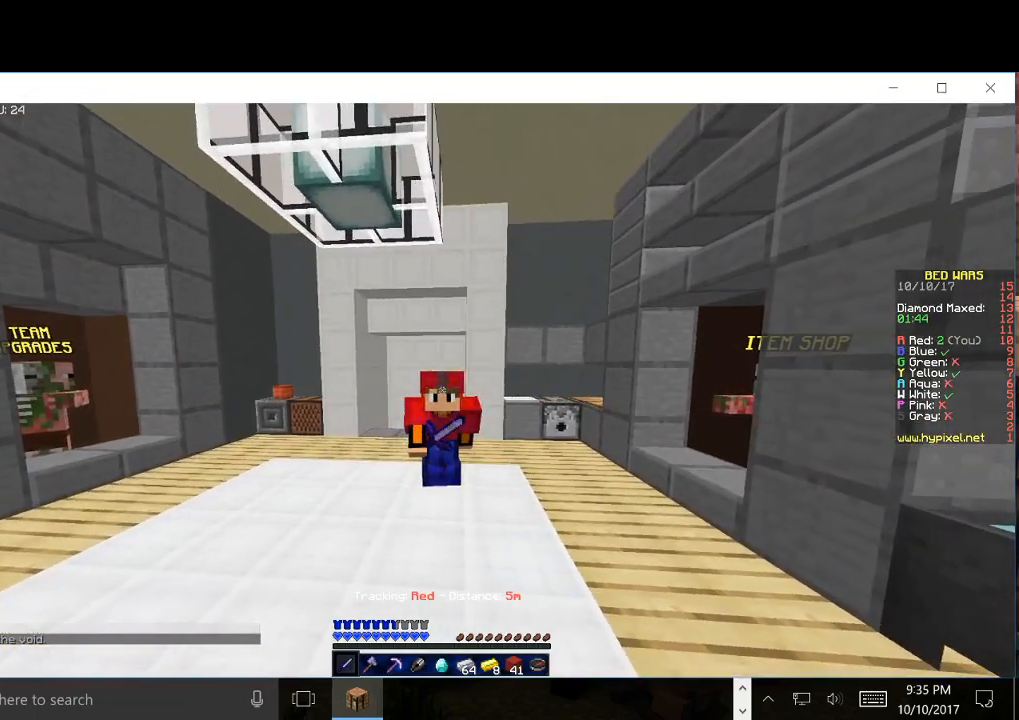
{"keys": [], "mouse": ["right"], "events": []}
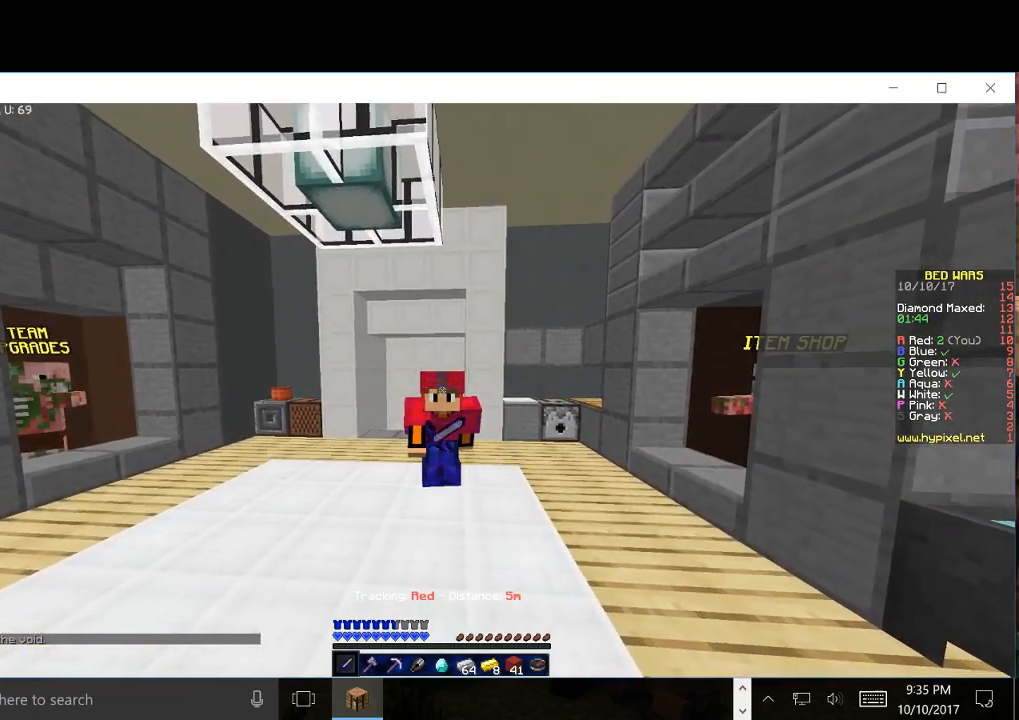
{"keys": [], "mouse": ["right"], "events": []}
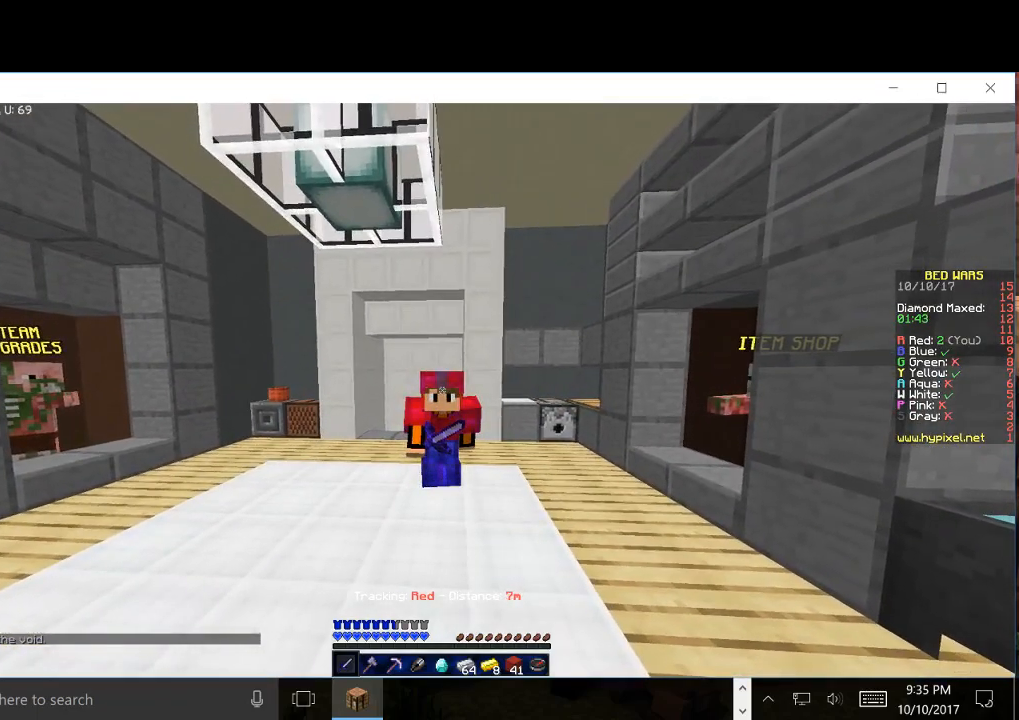
{"keys": [], "mouse": ["right"], "events": []}
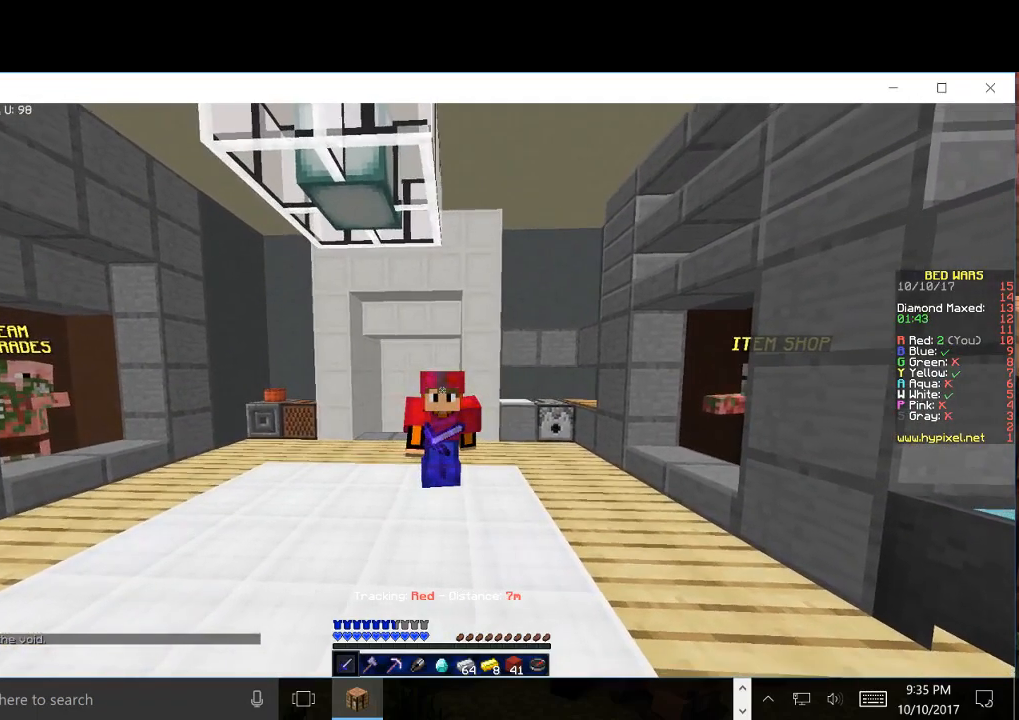
{"keys": [], "mouse": ["right"], "events": []}
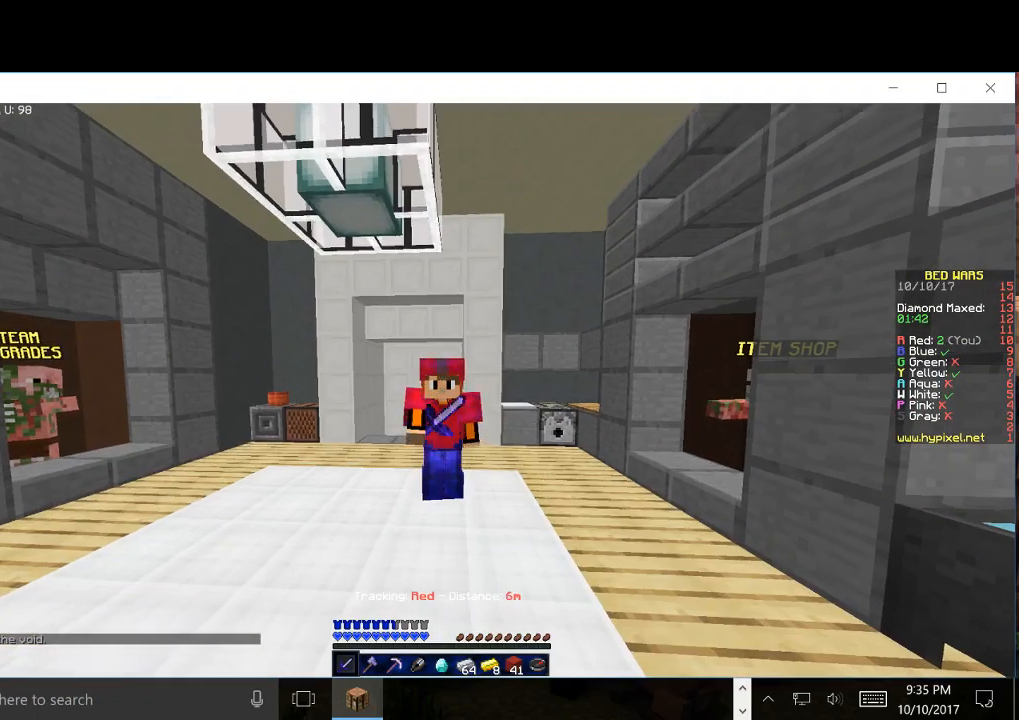
{"keys": [], "mouse": ["right"], "events": []}
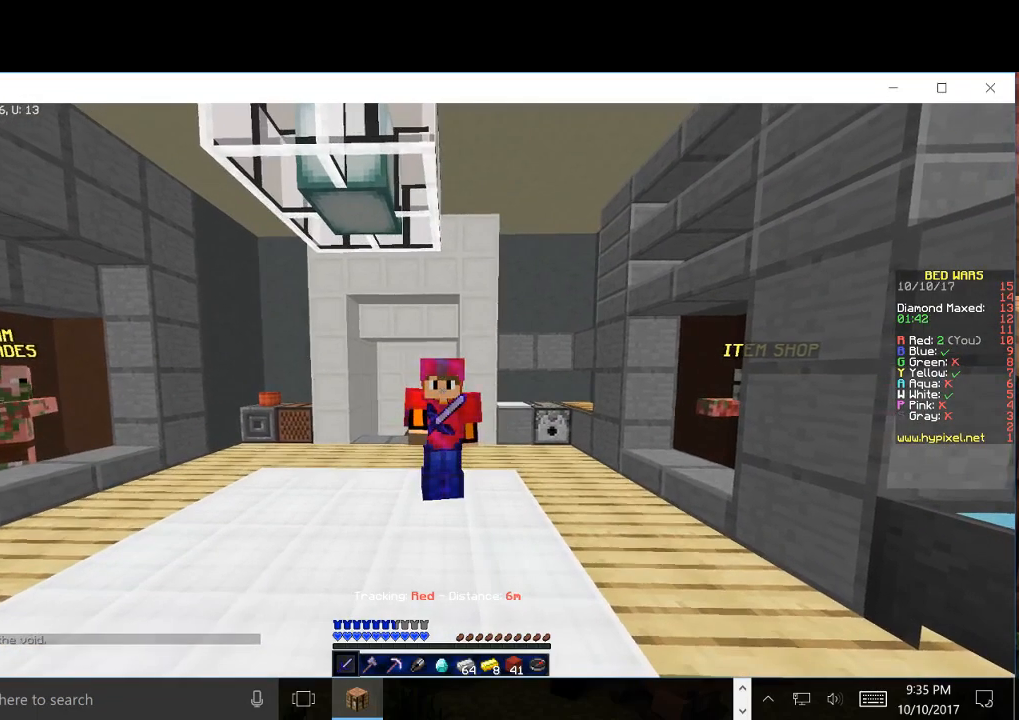
{"keys": [], "mouse": ["right"], "events": []}
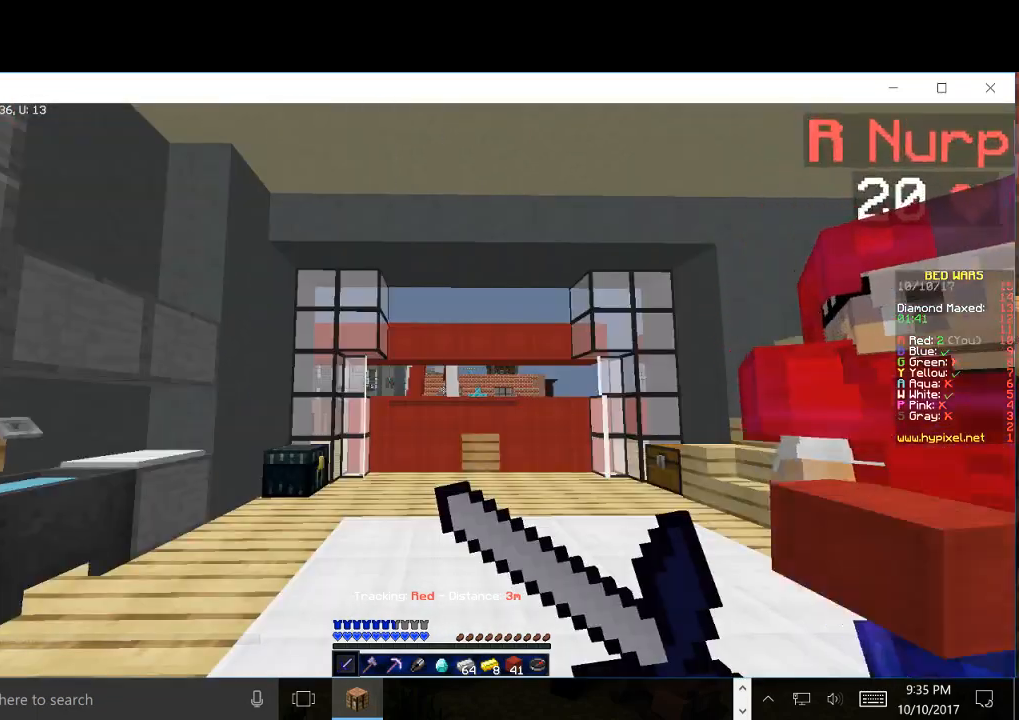
{"keys": [], "mouse": ["right"], "events": []}
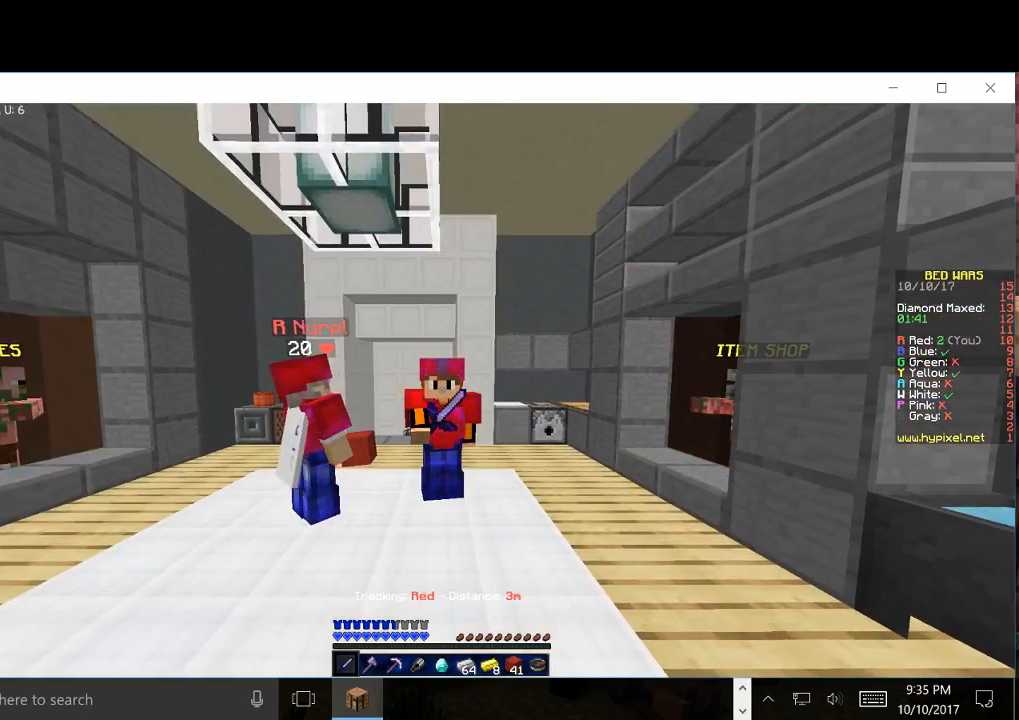
{"keys": [], "mouse": ["right"], "events": []}
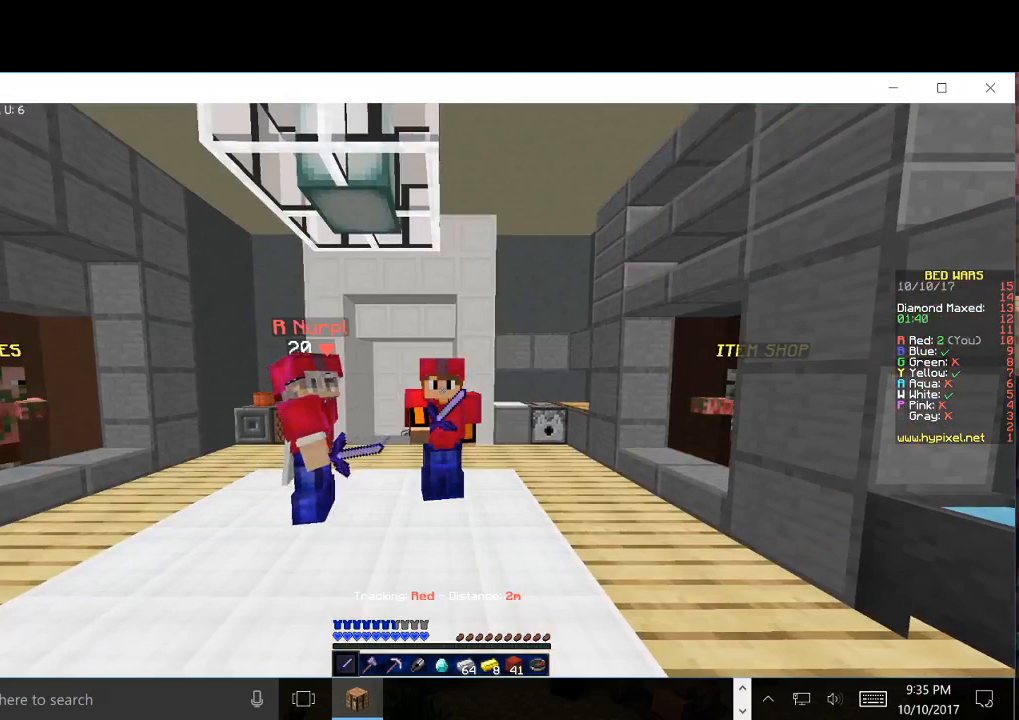
{"keys": [], "mouse": ["right"], "events": []}
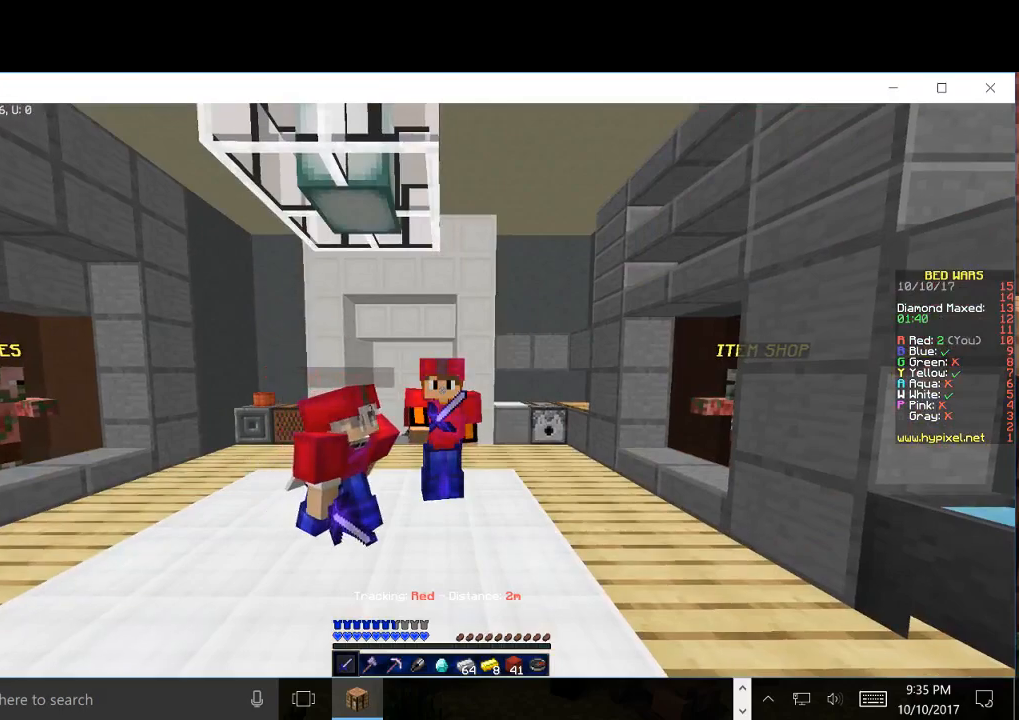
{"keys": [], "mouse": ["right"], "events": []}
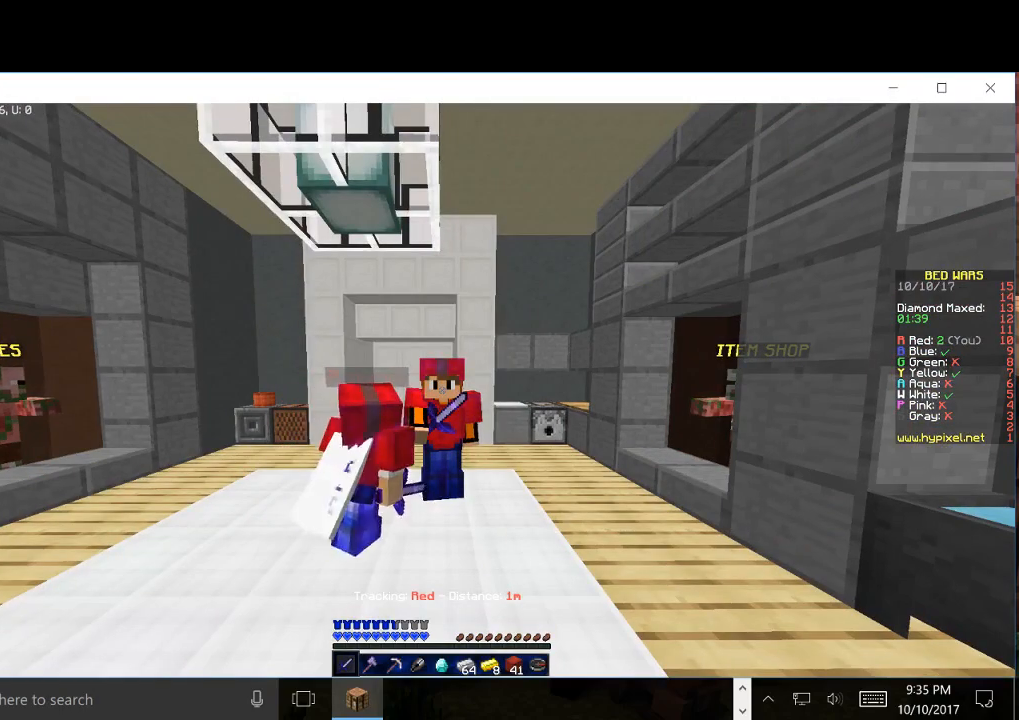
{"keys": [], "mouse": ["right"], "events": []}
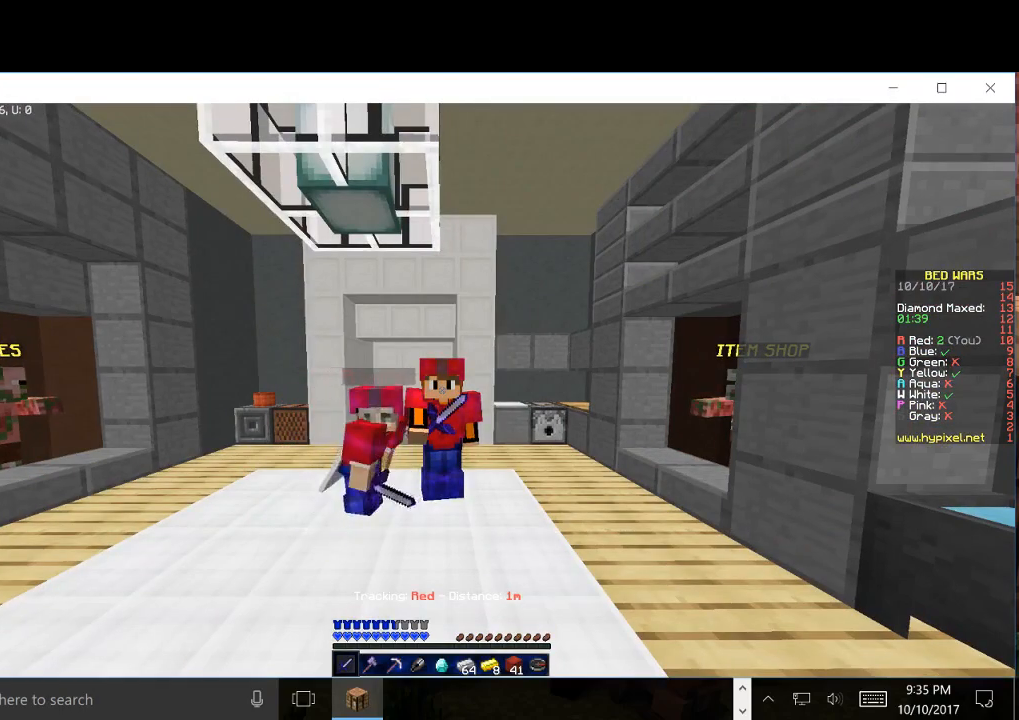
{"keys": [], "mouse": ["right"], "events": []}
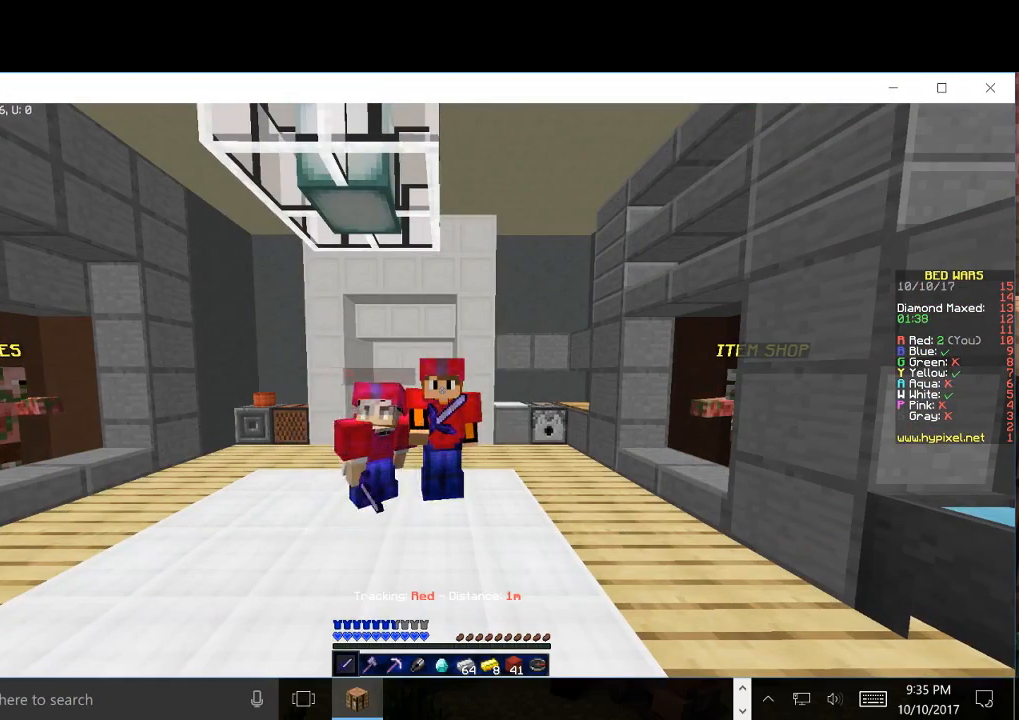
{"keys": [], "mouse": ["right"], "events": []}
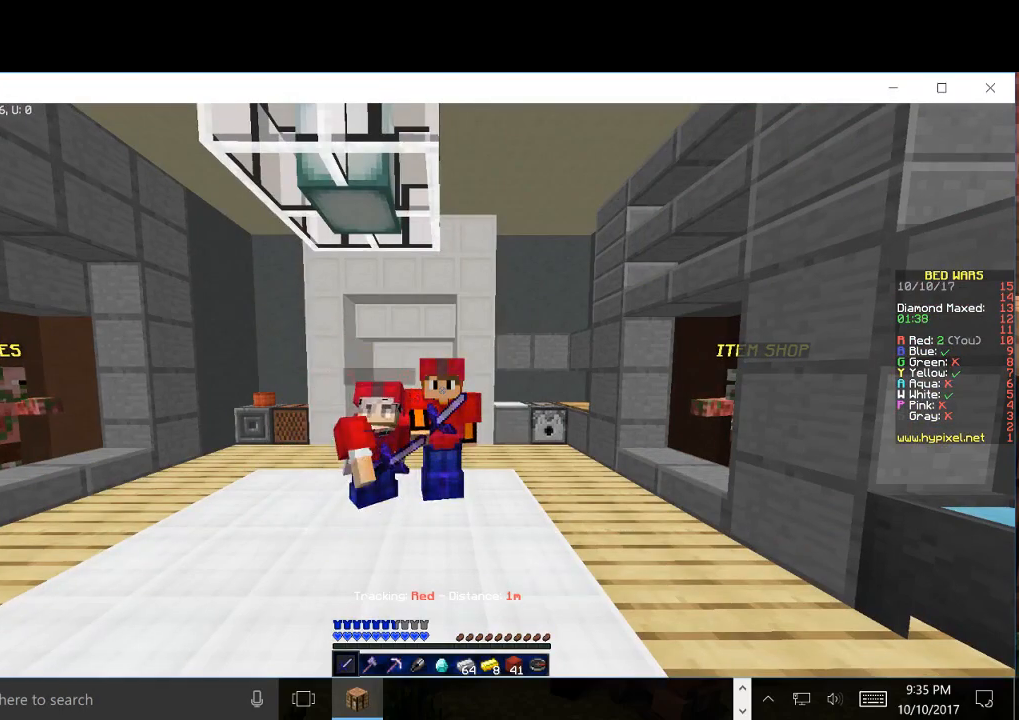
{"keys": [], "mouse": ["right"], "events": []}
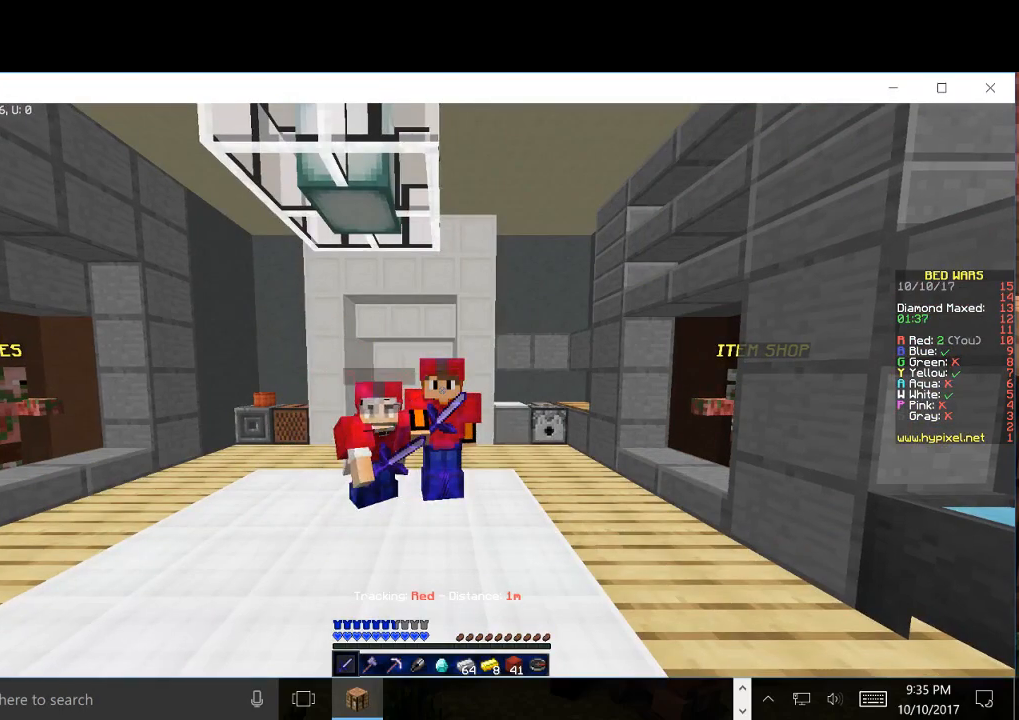
{"keys": [], "mouse": ["right"], "events": []}
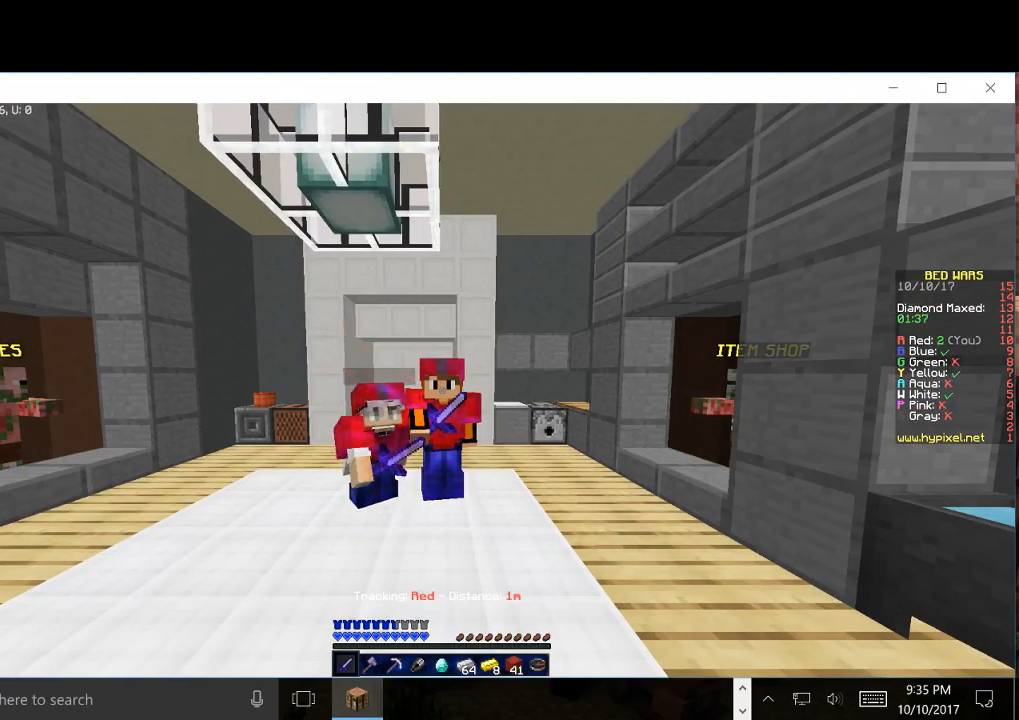
{"keys": [], "mouse": ["right"], "events": []}